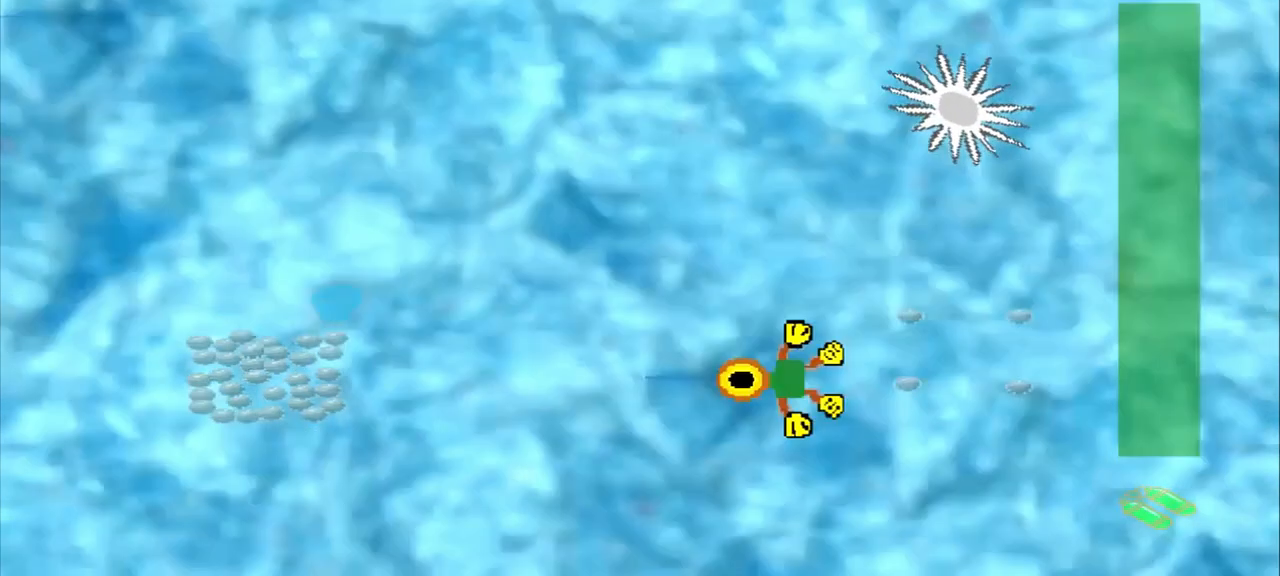
Gameplay with a controller (PlayStation layout); each line is a JSON object with the inputs held at the frame after it (dt_ms = milliseconds from this image to that frame). "events" lists button and stick changes between this image and that frame as [ms after this image, input, new state], when the widget could be followed in between. Not read: L2 L3 R2 R3 right_stick.
{"dt_ms": 500, "buttons": [], "left_stick": "left", "events": []}
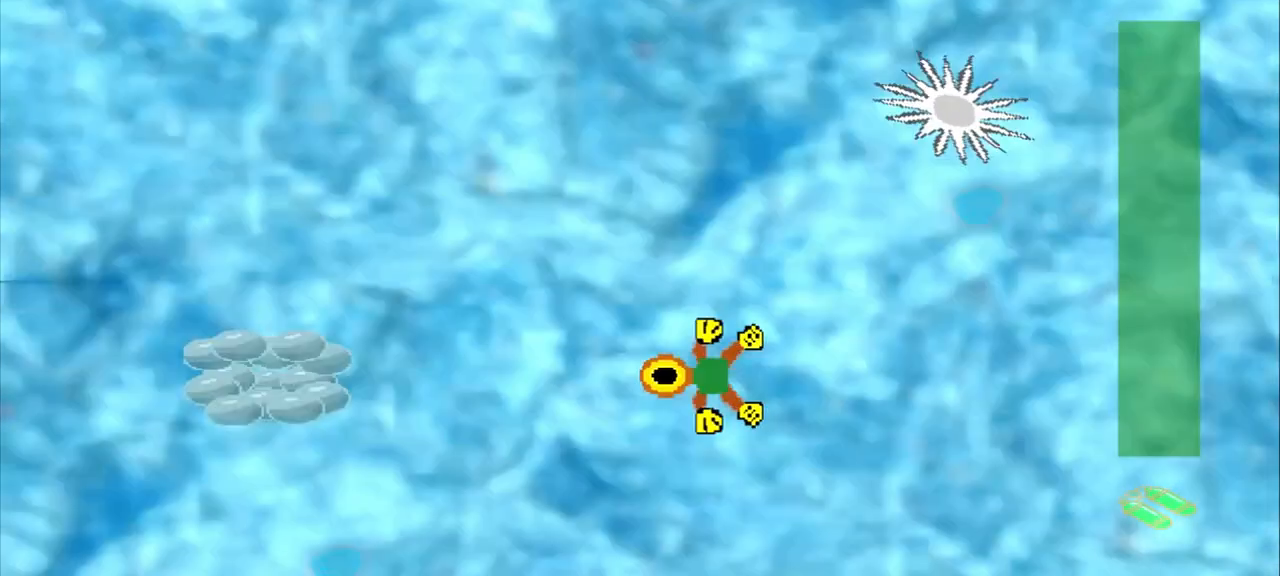
{"dt_ms": 500, "buttons": [], "left_stick": "left", "events": []}
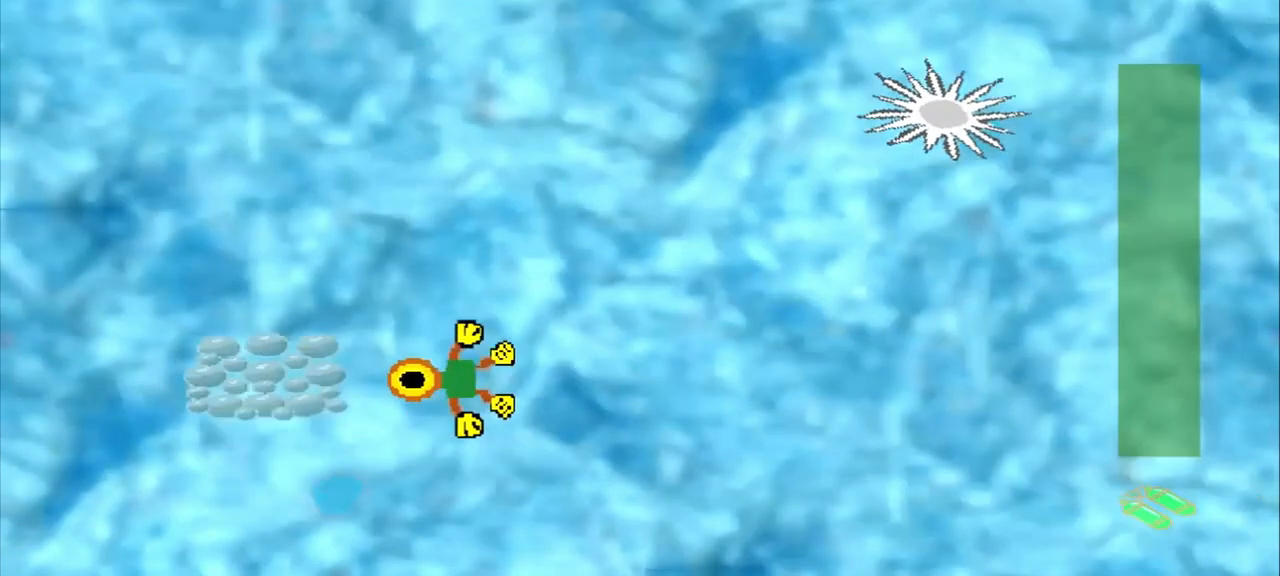
{"dt_ms": 500, "buttons": [], "left_stick": "down-right", "events": [[250, "left_stick", "center"], [500, "left_stick", "down-right"]]}
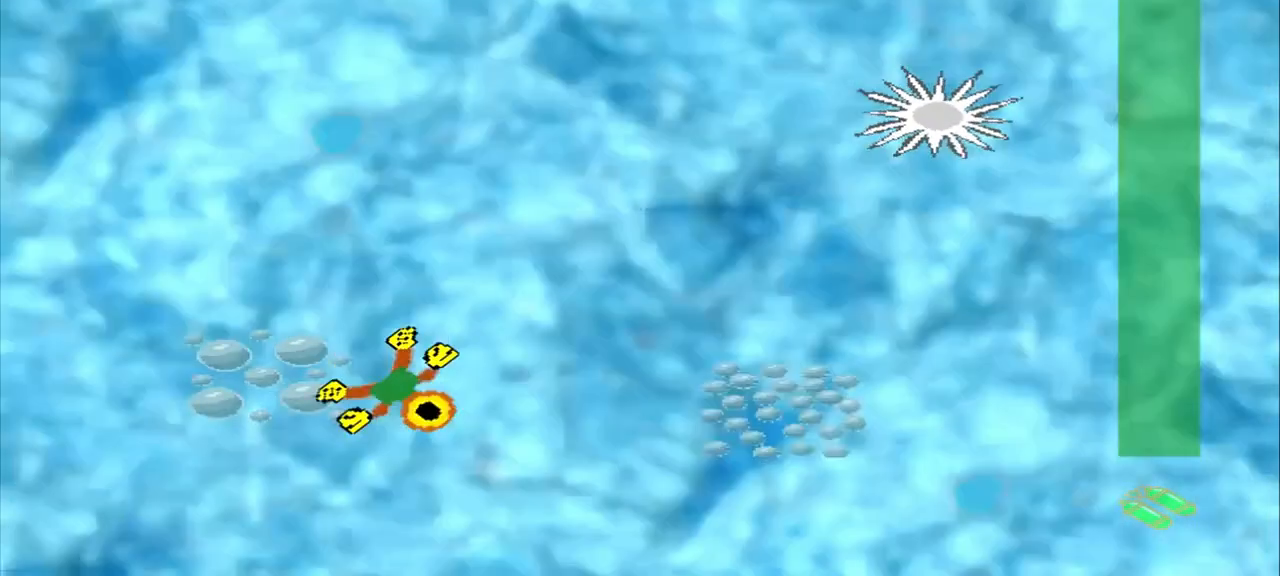
{"dt_ms": 500, "buttons": [], "left_stick": "right", "events": [[208, "left_stick", "right"]]}
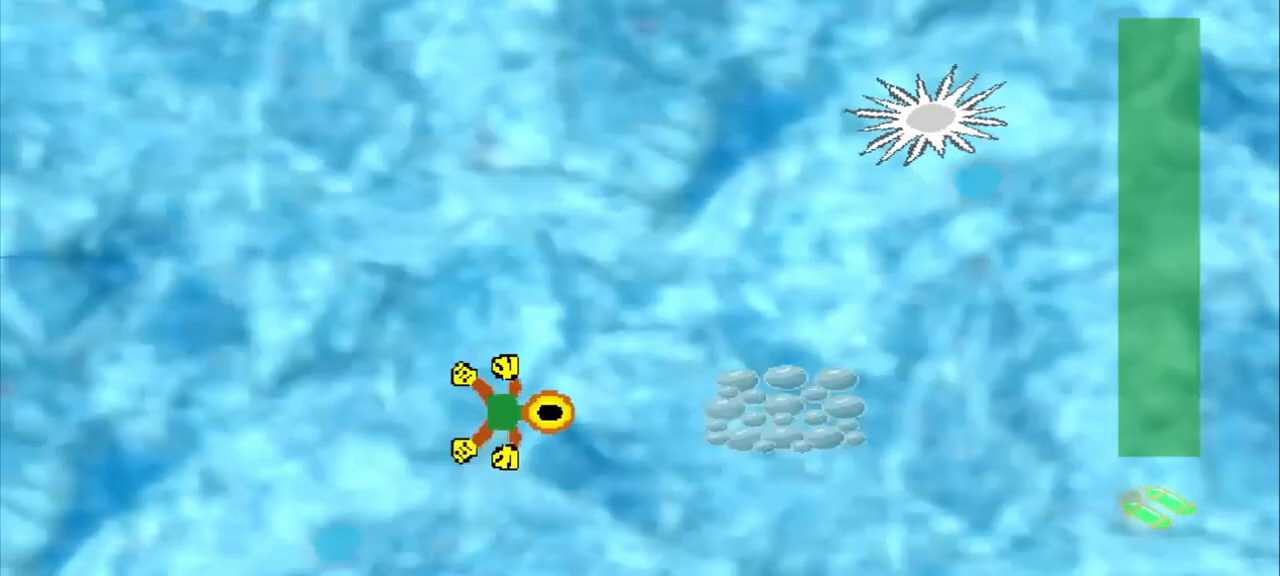
{"dt_ms": 500, "buttons": [], "left_stick": "right"}
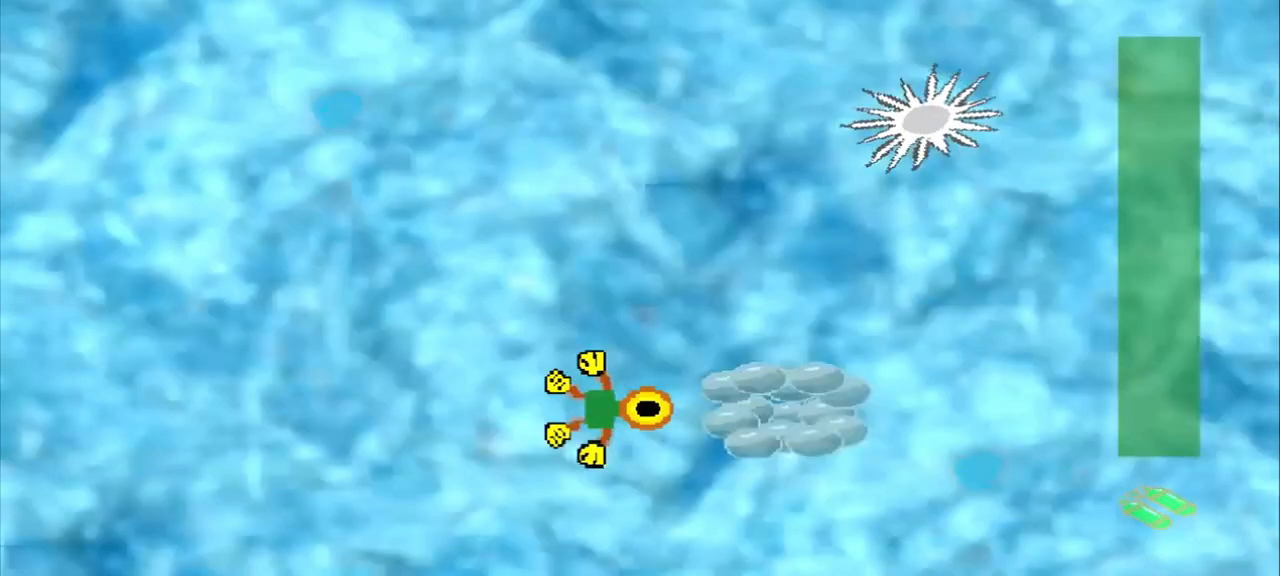
{"dt_ms": 500, "buttons": [], "left_stick": "up-left", "events": [[208, "left_stick", "center"], [500, "left_stick", "up-left"]]}
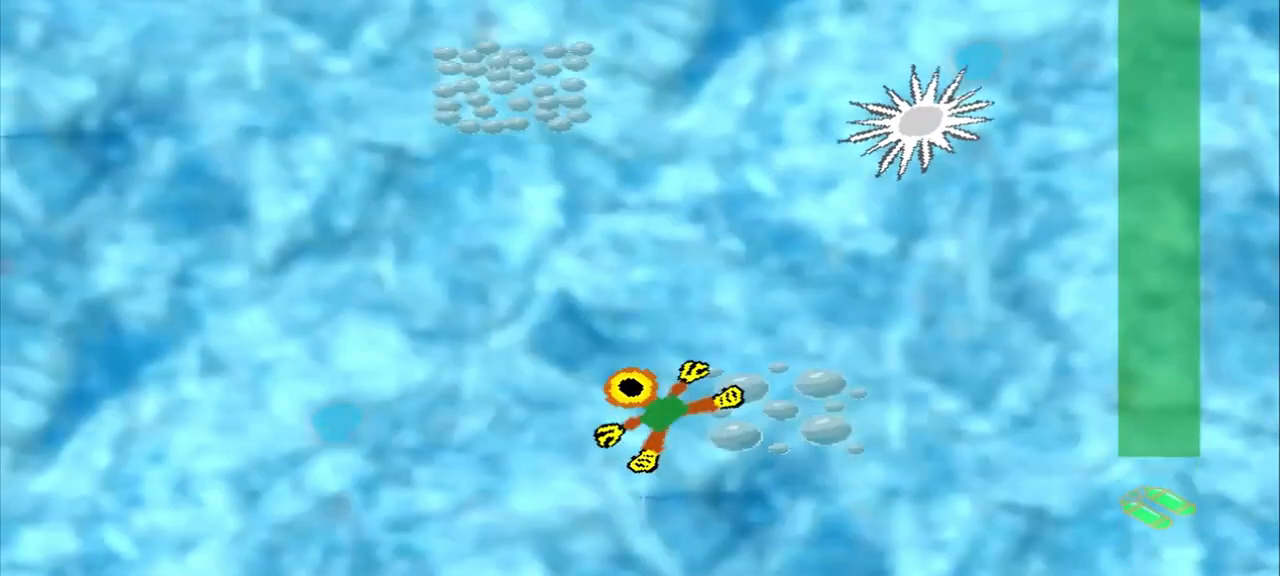
{"dt_ms": 1000, "buttons": [], "left_stick": "up"}
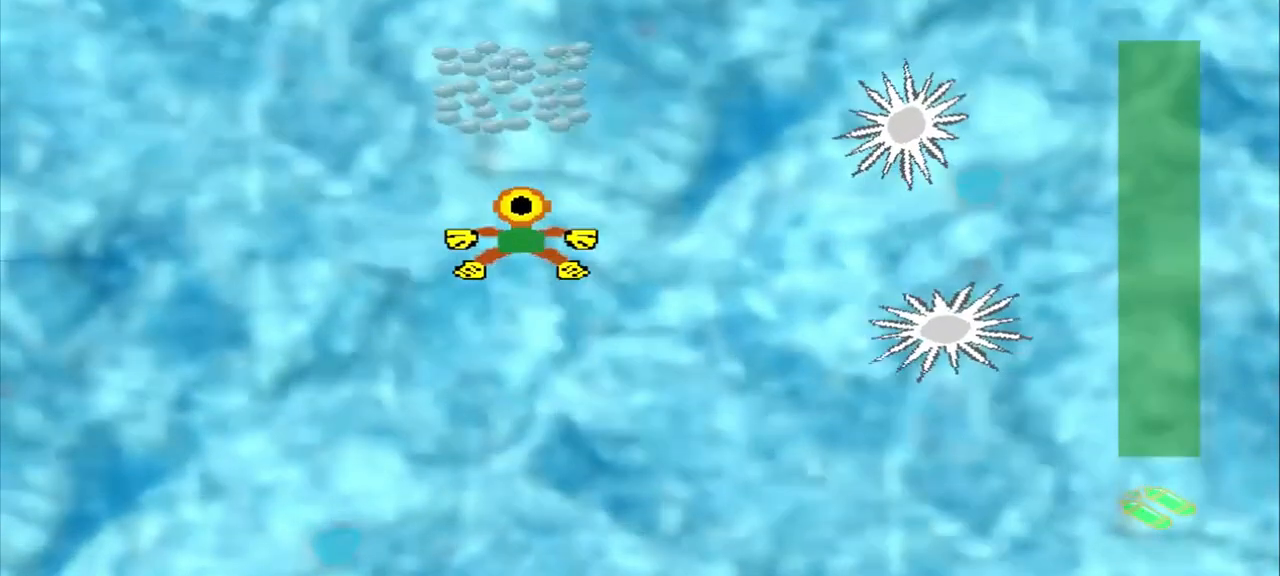
{"dt_ms": 500, "buttons": [], "left_stick": "center", "events": [[375, "left_stick", "center"]]}
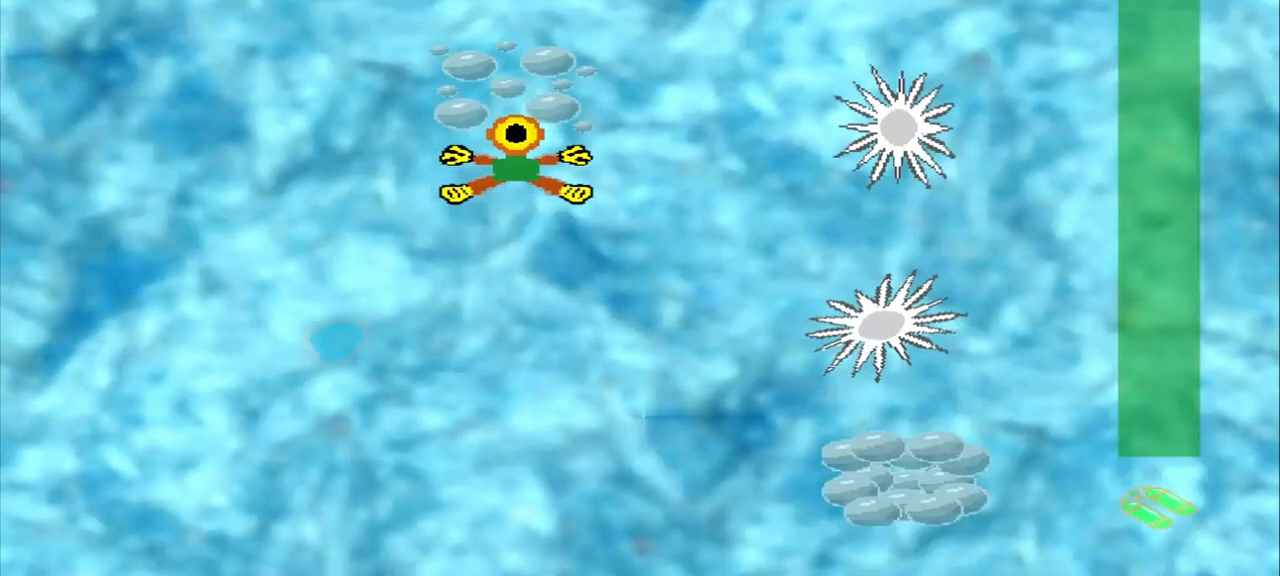
{"dt_ms": 500, "buttons": [], "left_stick": "down-right", "events": [[333, "left_stick", "down-right"]]}
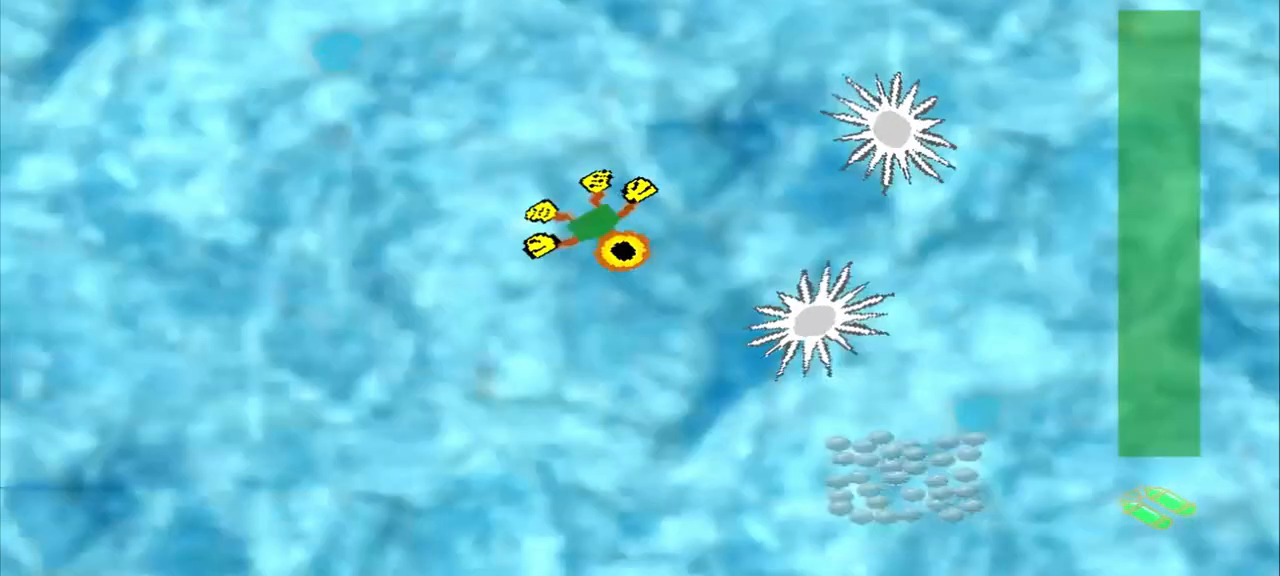
{"dt_ms": 500, "buttons": [], "left_stick": "down", "events": [[83, "left_stick", "down"]]}
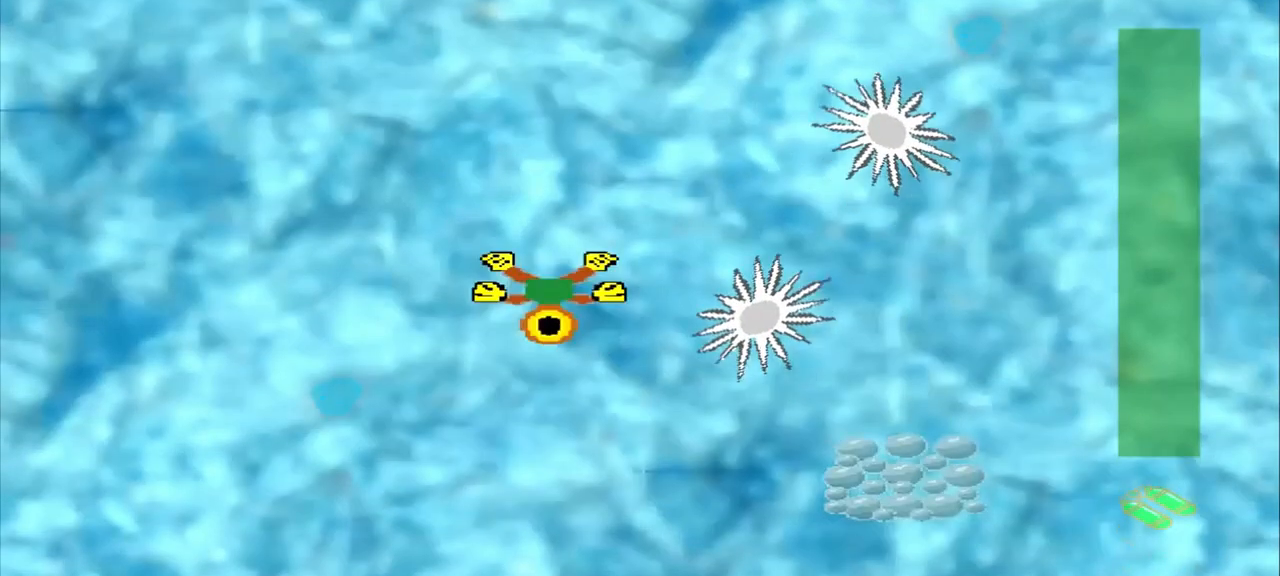
{"dt_ms": 500, "buttons": [], "left_stick": "down-left", "events": [[83, "left_stick", "down-left"]]}
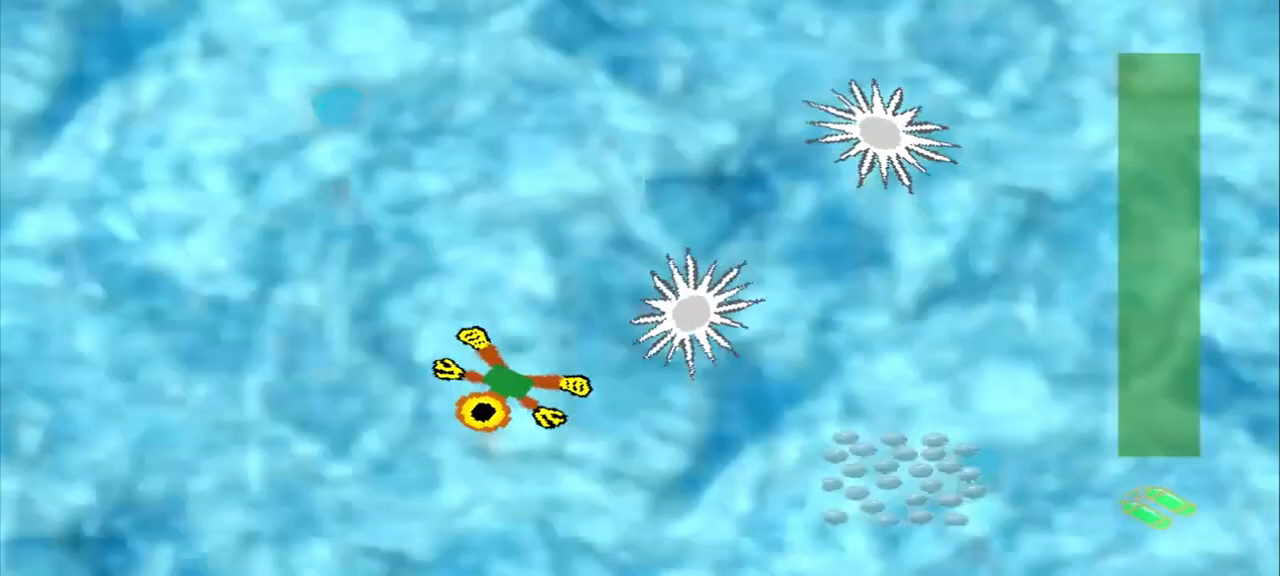
{"dt_ms": 500, "buttons": [], "left_stick": "down-left", "events": [[83, "left_stick", "up-left"], [208, "left_stick", "down-left"]]}
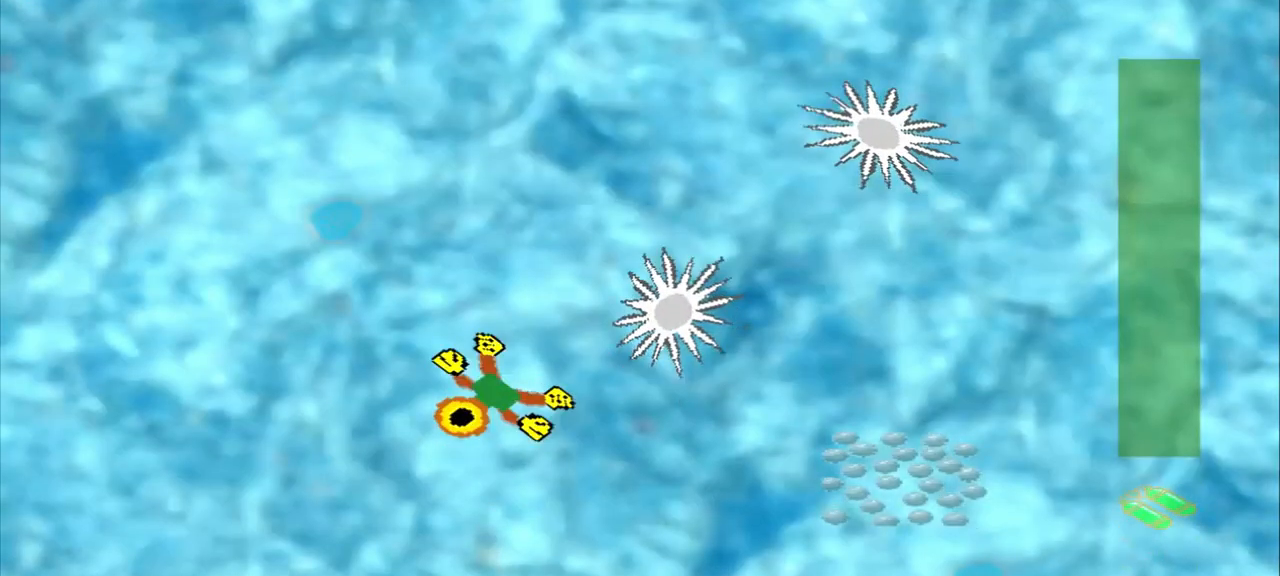
{"dt_ms": 500, "buttons": [], "left_stick": "down", "events": [[208, "left_stick", "down"]]}
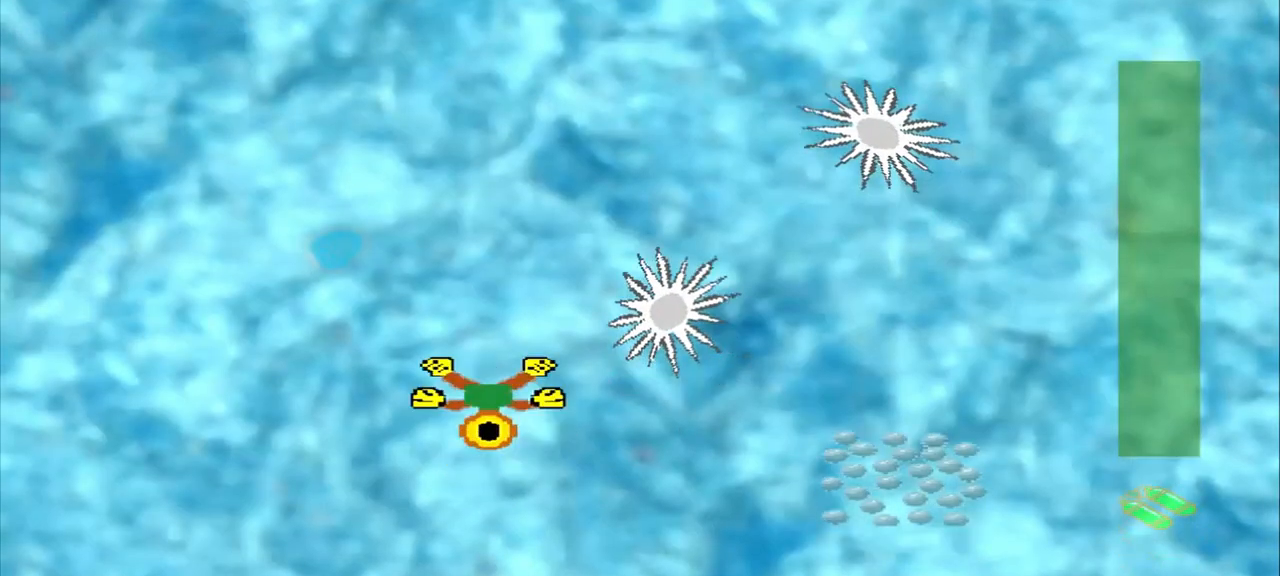
{"dt_ms": 500, "buttons": [], "left_stick": "right", "events": [[333, "left_stick", "down-right"], [500, "left_stick", "right"]]}
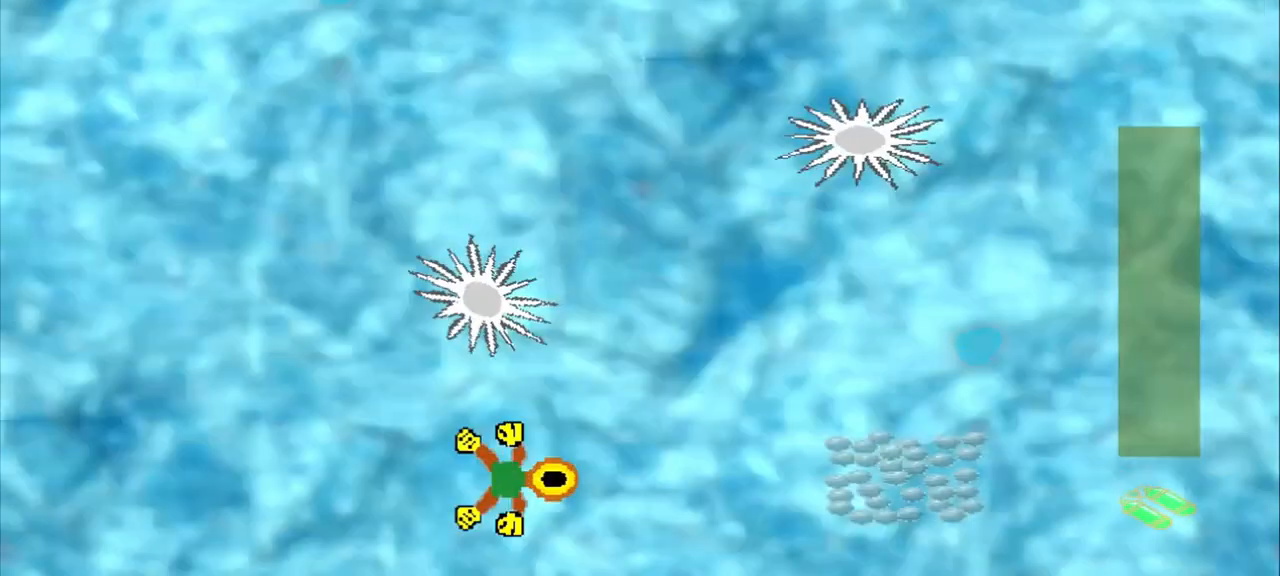
{"dt_ms": 500, "buttons": [], "left_stick": "right", "events": []}
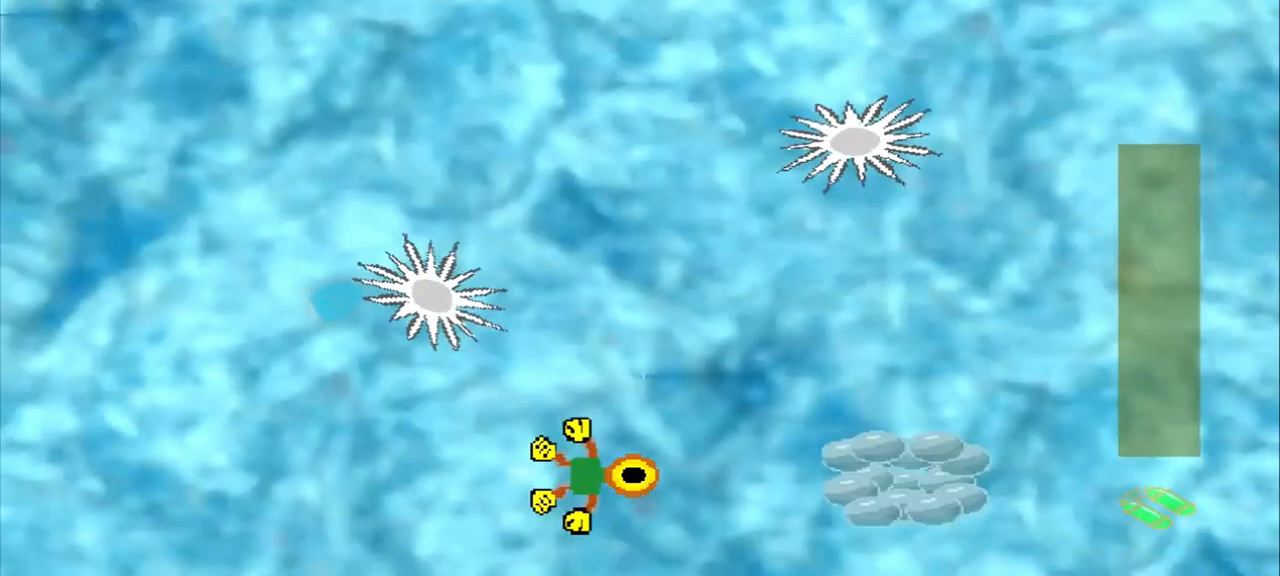
{"dt_ms": 500, "buttons": [], "left_stick": "right", "events": []}
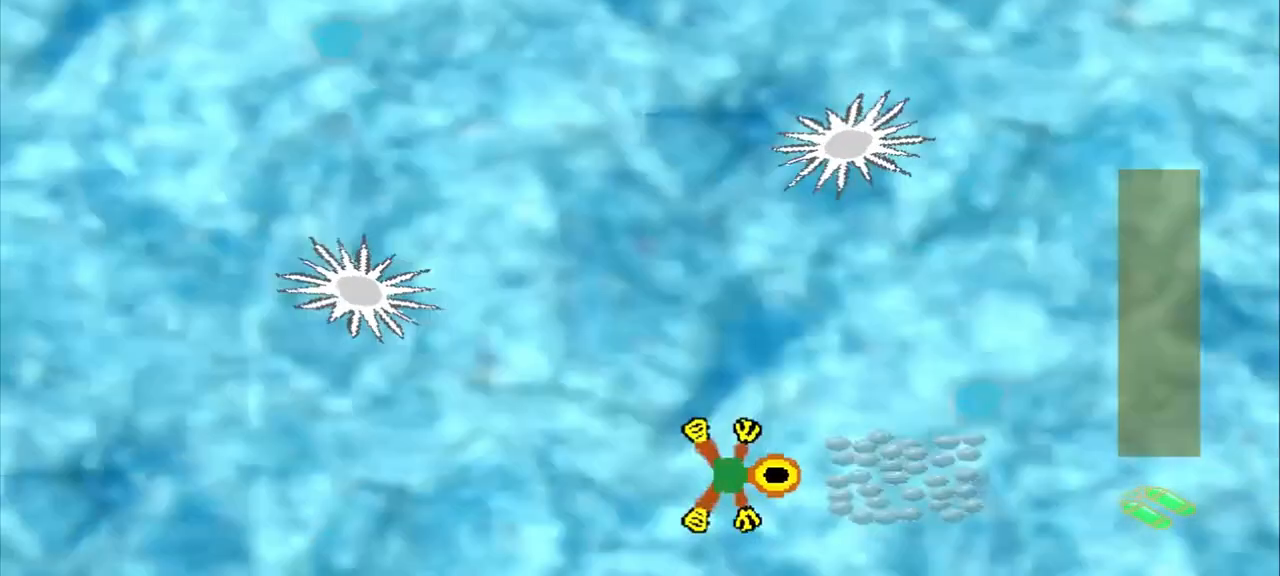
{"dt_ms": 500, "buttons": [], "left_stick": "right", "events": []}
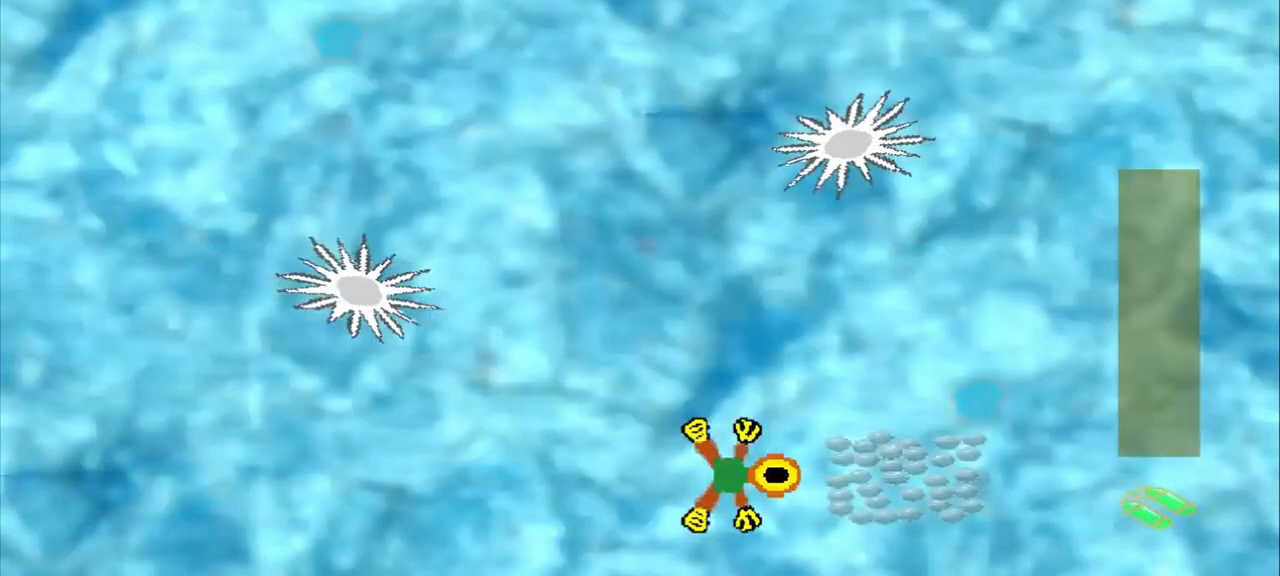
{"dt_ms": 500, "buttons": [], "left_stick": "up-left", "events": [[83, "left_stick", "up-left"]]}
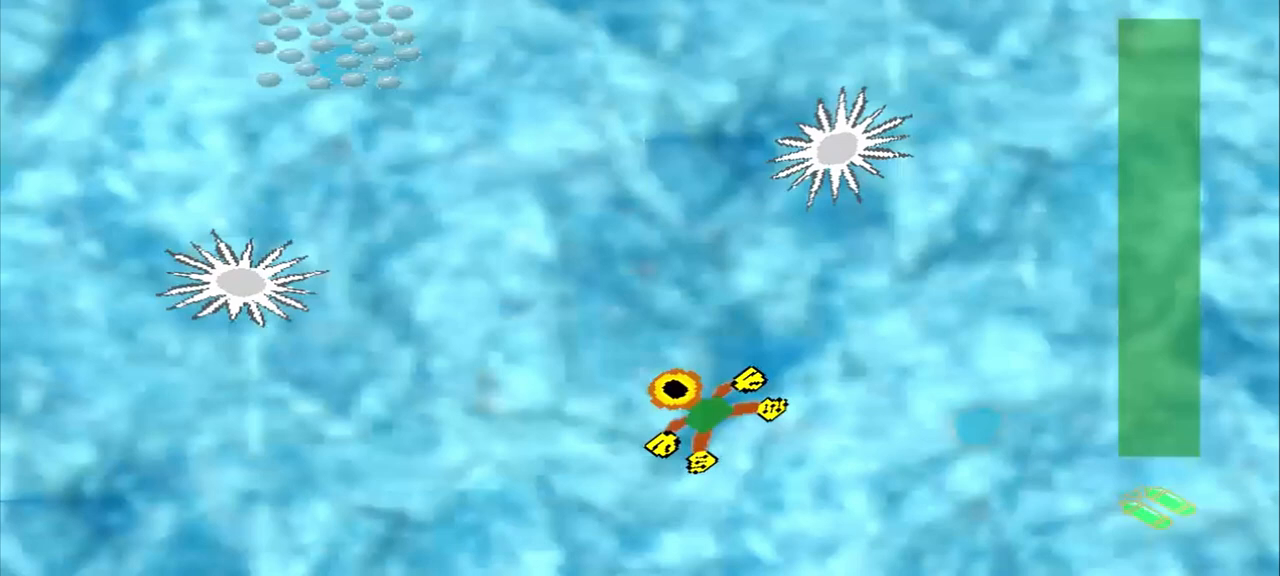
{"dt_ms": 500, "buttons": [], "left_stick": "up-left", "events": []}
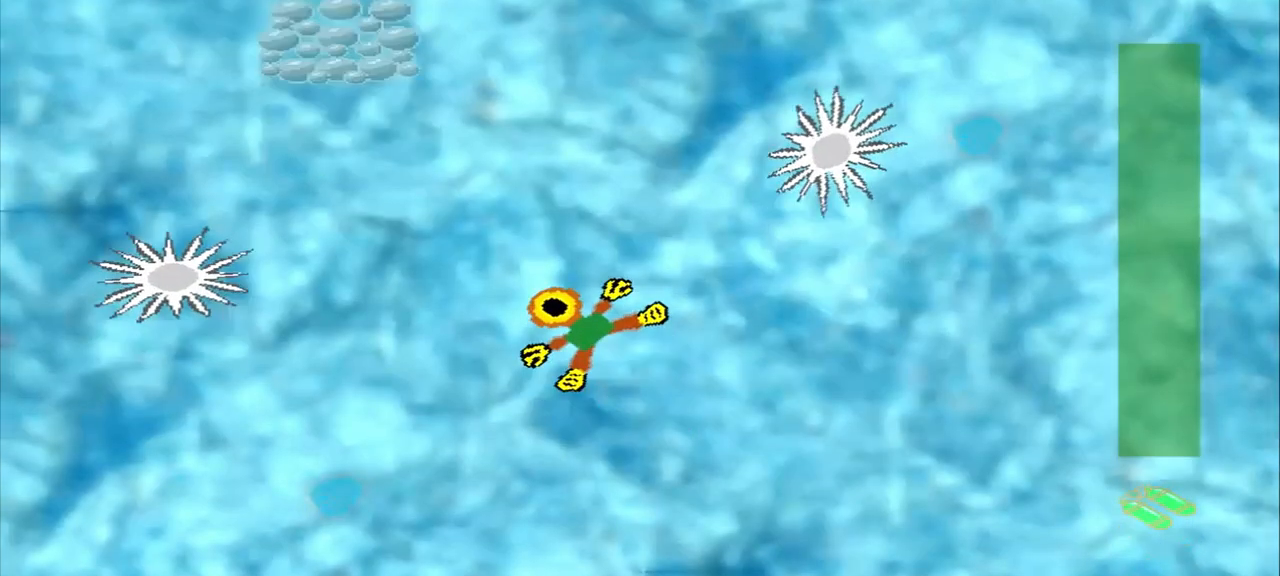
{"dt_ms": 500, "buttons": [], "left_stick": "up-left", "events": []}